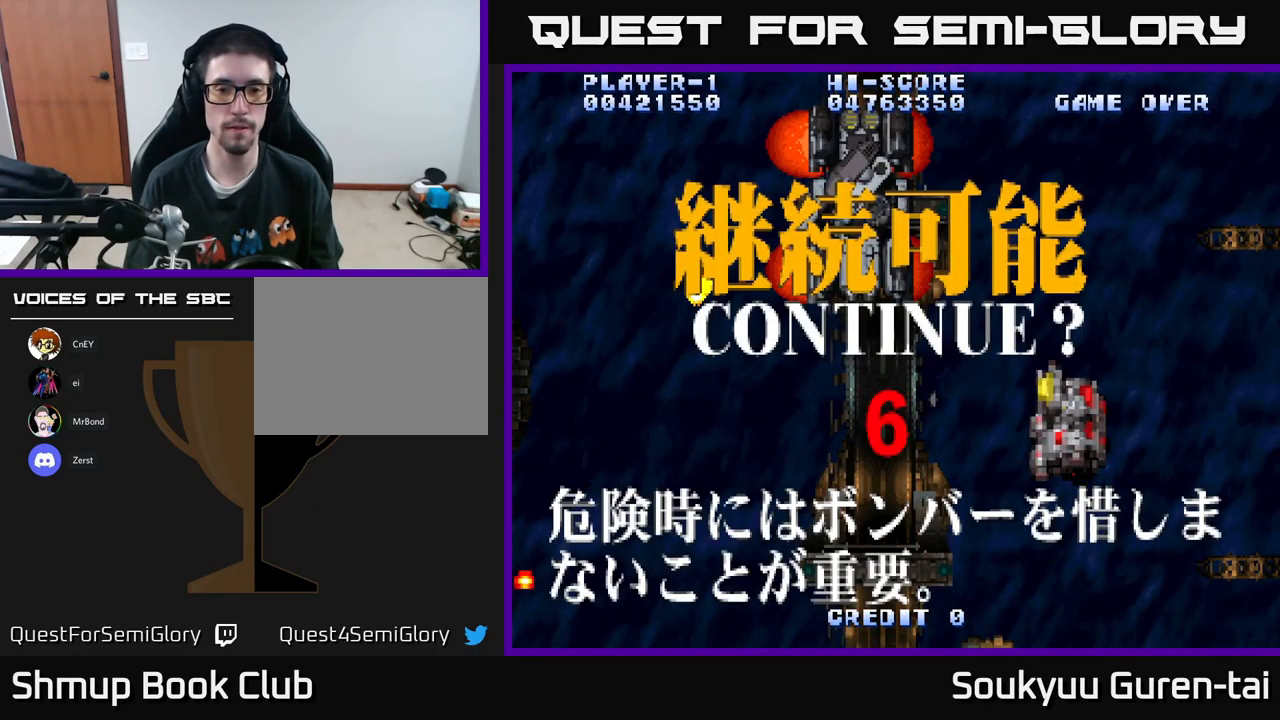
Gameplay with a controller (Xbox layout); each line is a JSON object with the inputs held at the frame after it. "events" lists button and stick changes between this image and that frame as [ms after this image, input, new state], when the widget could be followed in between.
{"buttons": [], "left_stick": "center", "right_stick": "center", "events": [[17, "X", "down"], [83, "B", "down"], [83, "Y", "down"], [100, "X", "up"], [117, "A", "up"], [167, "Y", "up"], [183, "B", "up"], [283, "A", "down"], [300, "X", "down"], [367, "B", "down"], [367, "Y", "down"], [383, "A", "up"], [383, "X", "up"], [450, "B", "up"], [450, "Y", "up"]]}
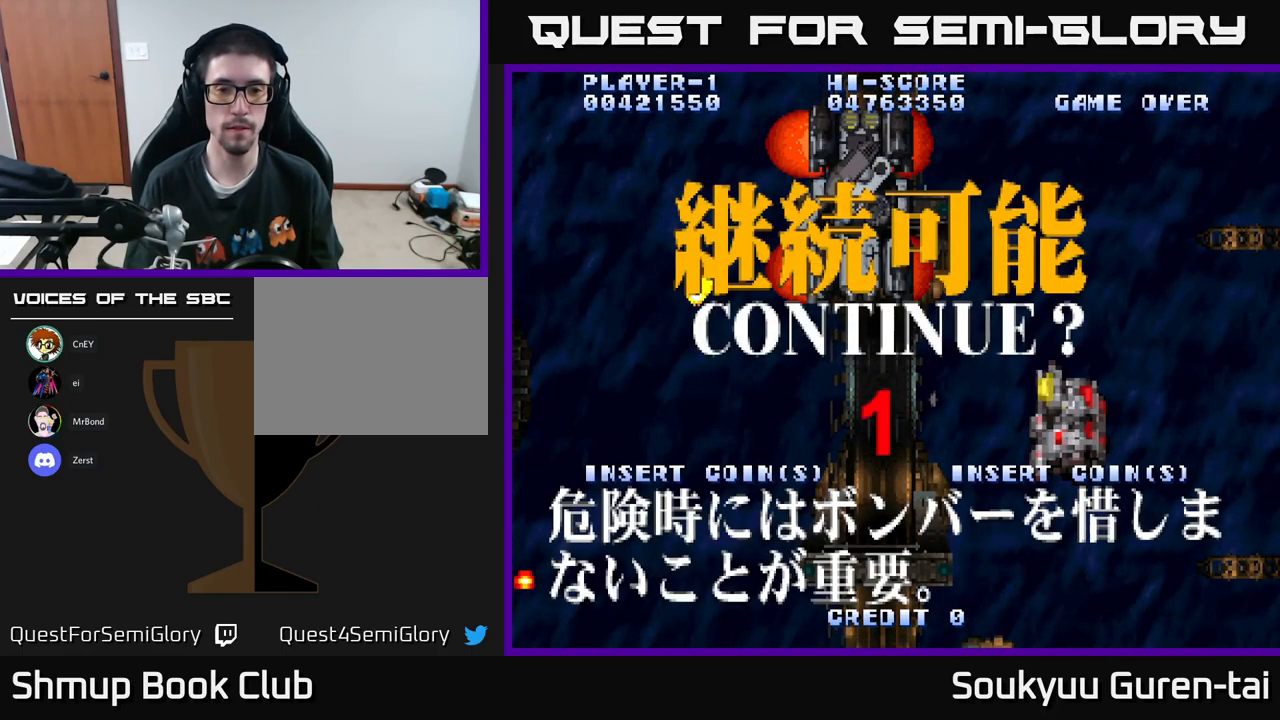
{"buttons": [], "left_stick": "center", "right_stick": "center", "events": [[50, "A", "down"], [67, "X", "down"], [150, "B", "down"], [150, "Y", "down"], [167, "A", "up"], [167, "X", "up"], [217, "Y", "up"], [234, "B", "up"]]}
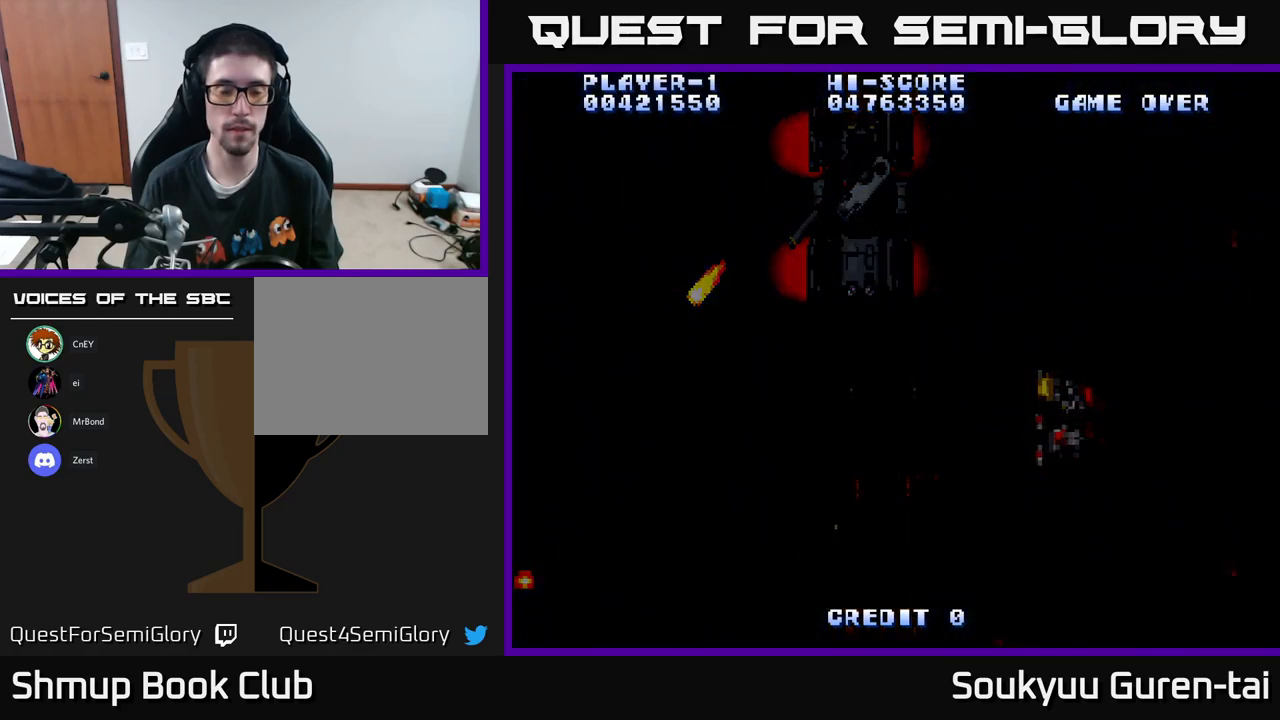
{"buttons": [], "left_stick": "center", "right_stick": "center", "events": []}
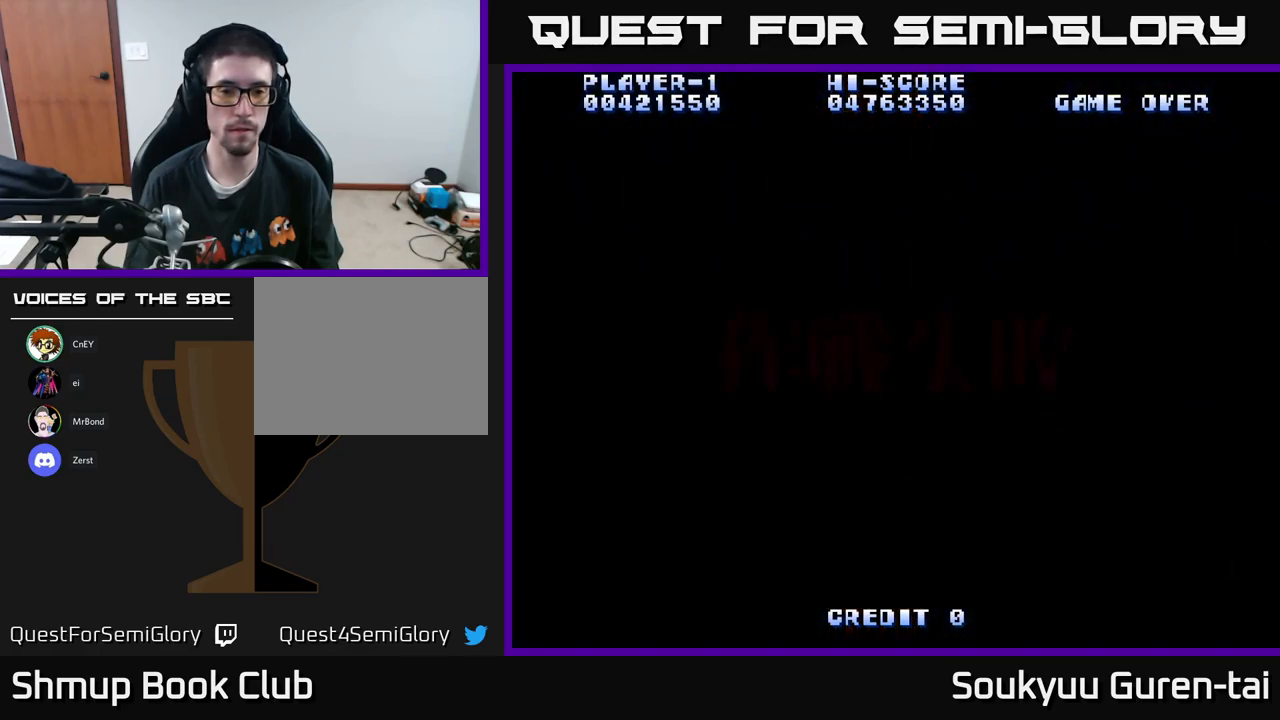
{"buttons": [], "left_stick": "center", "right_stick": "center", "events": [[284, "SELECT", "down"], [467, "SELECT", "up"]]}
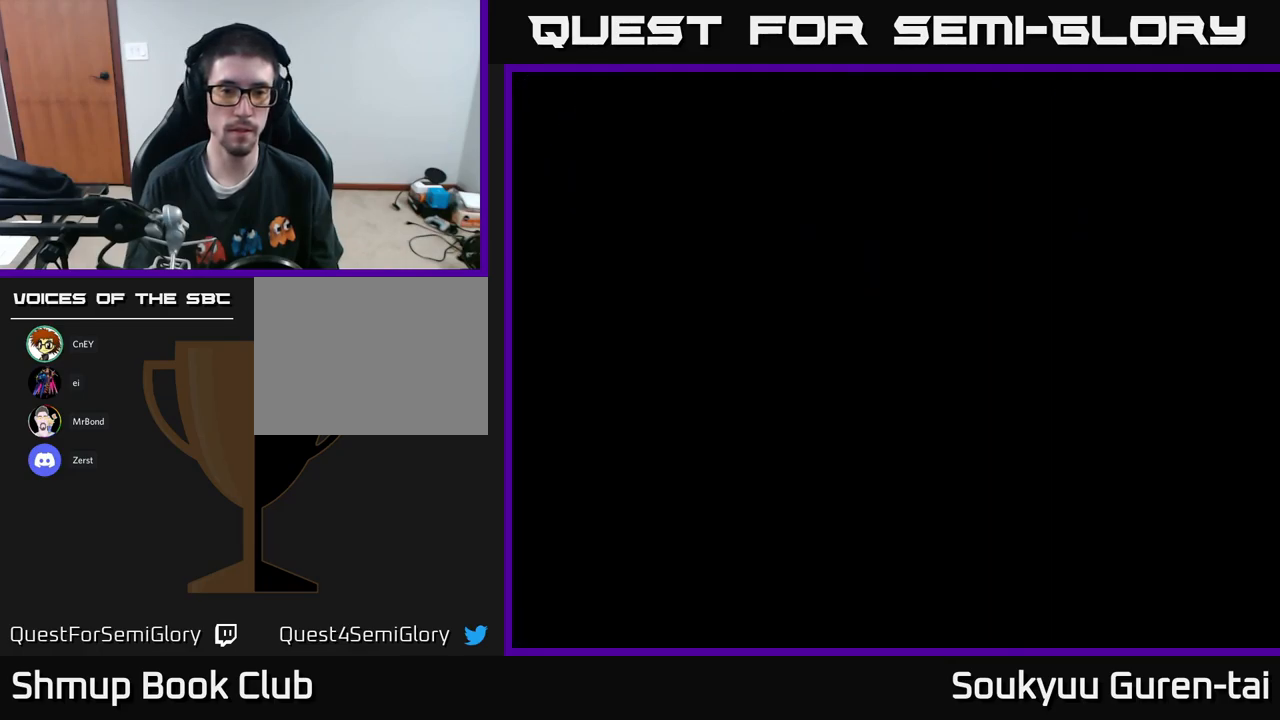
{"buttons": [], "left_stick": "center", "right_stick": "center", "events": [[17, "START", "down"], [150, "START", "up"]]}
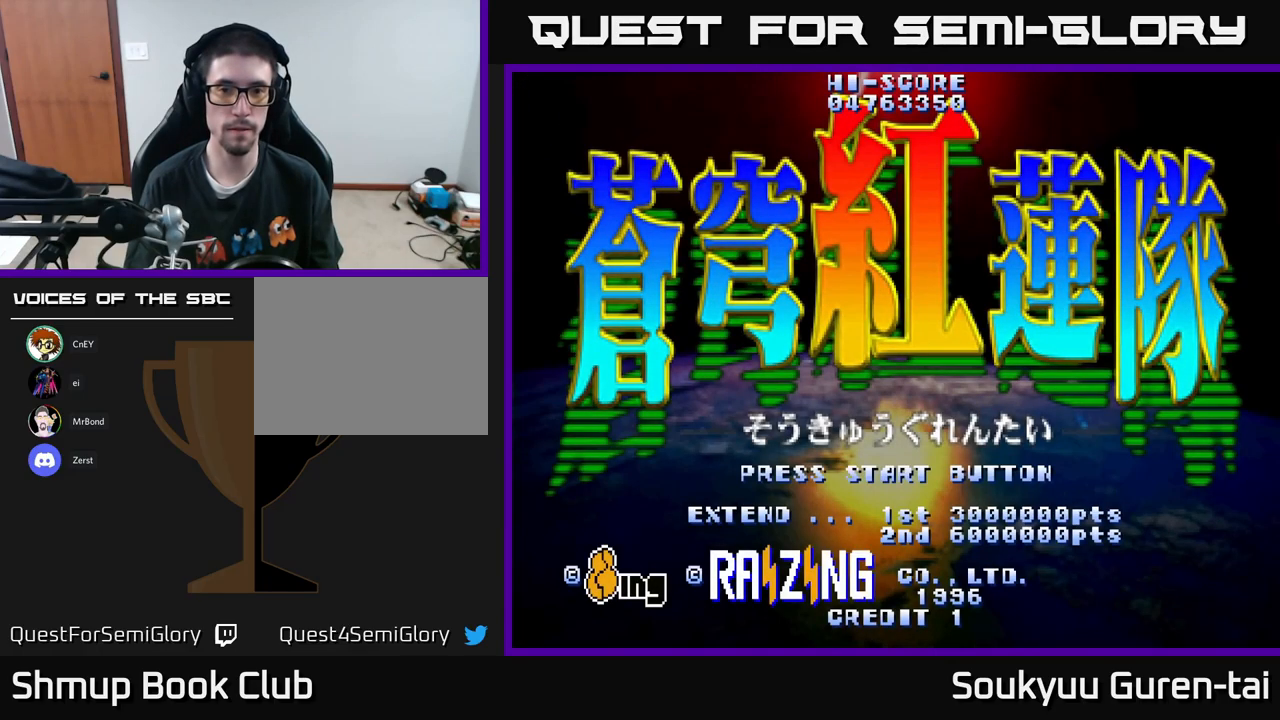
{"buttons": [], "left_stick": "center", "right_stick": "center", "events": [[150, "START", "down"], [284, "START", "up"]]}
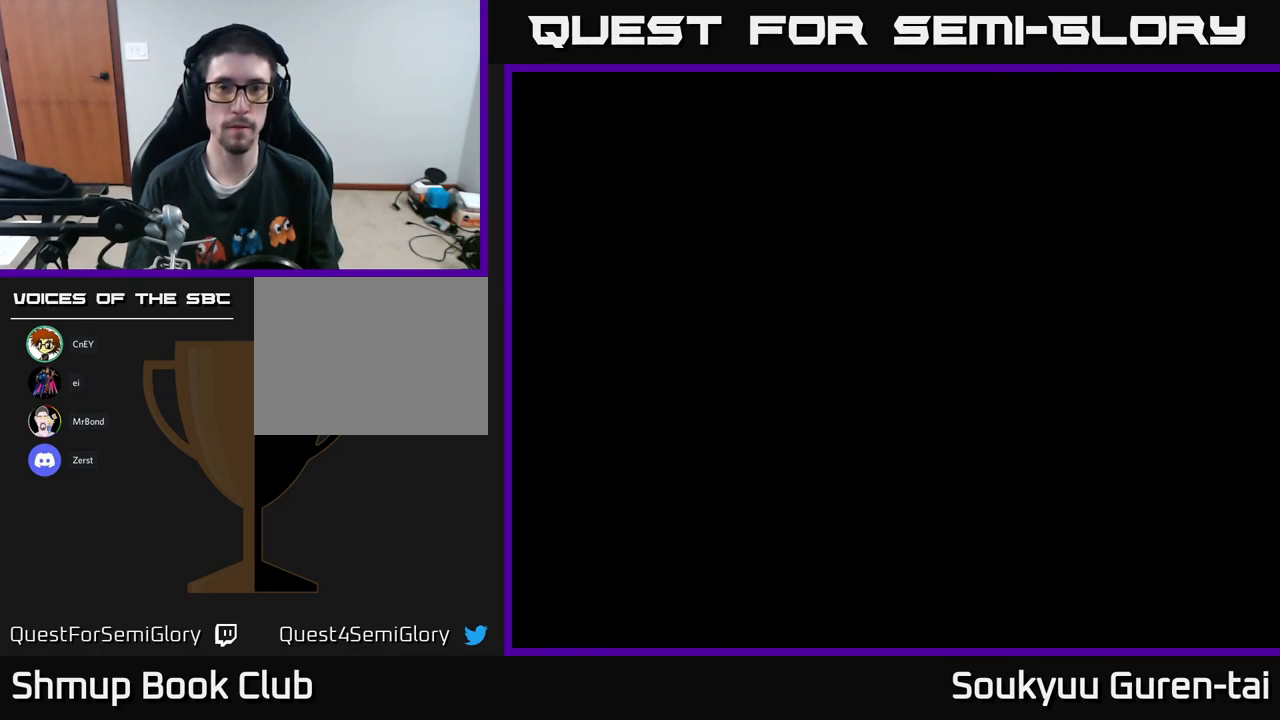
{"buttons": [], "left_stick": "center", "right_stick": "center", "events": [[217, "DPAD_RIGHT", "down"], [350, "DPAD_RIGHT", "up"]]}
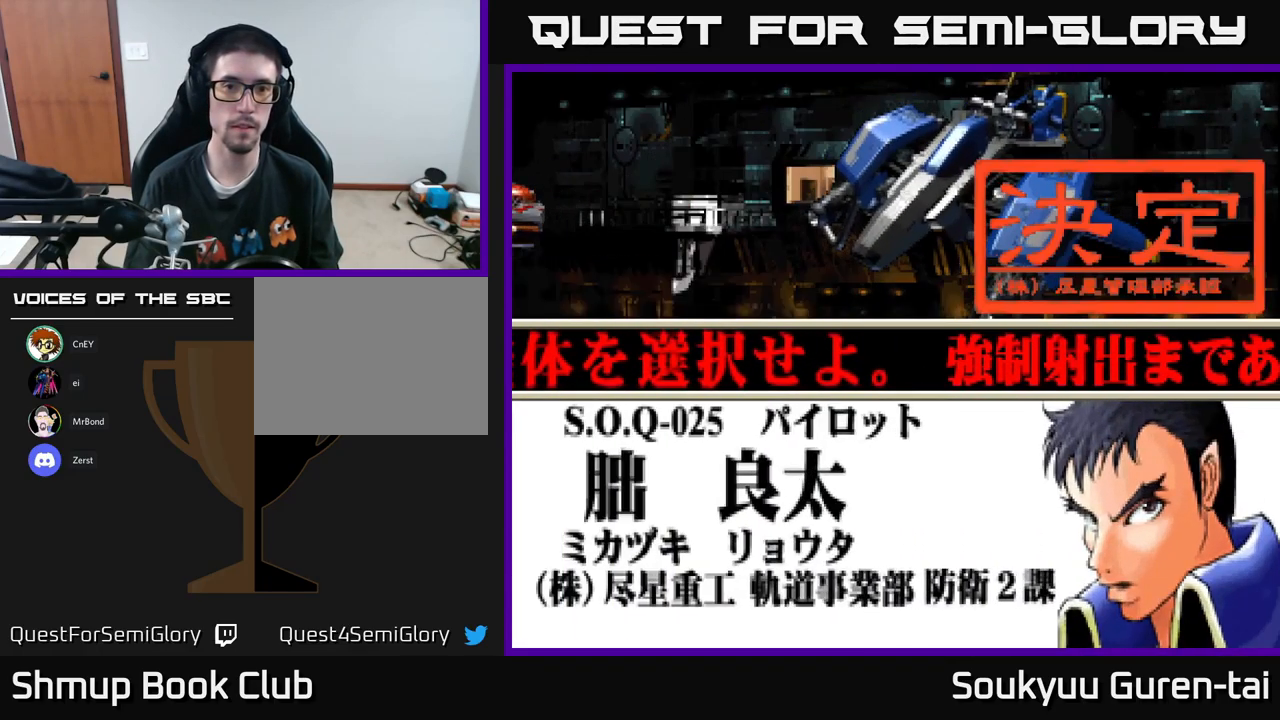
{"buttons": [], "left_stick": "center", "right_stick": "center", "events": [[17, "A", "down"], [134, "A", "up"], [400, "A", "down"], [484, "A", "up"]]}
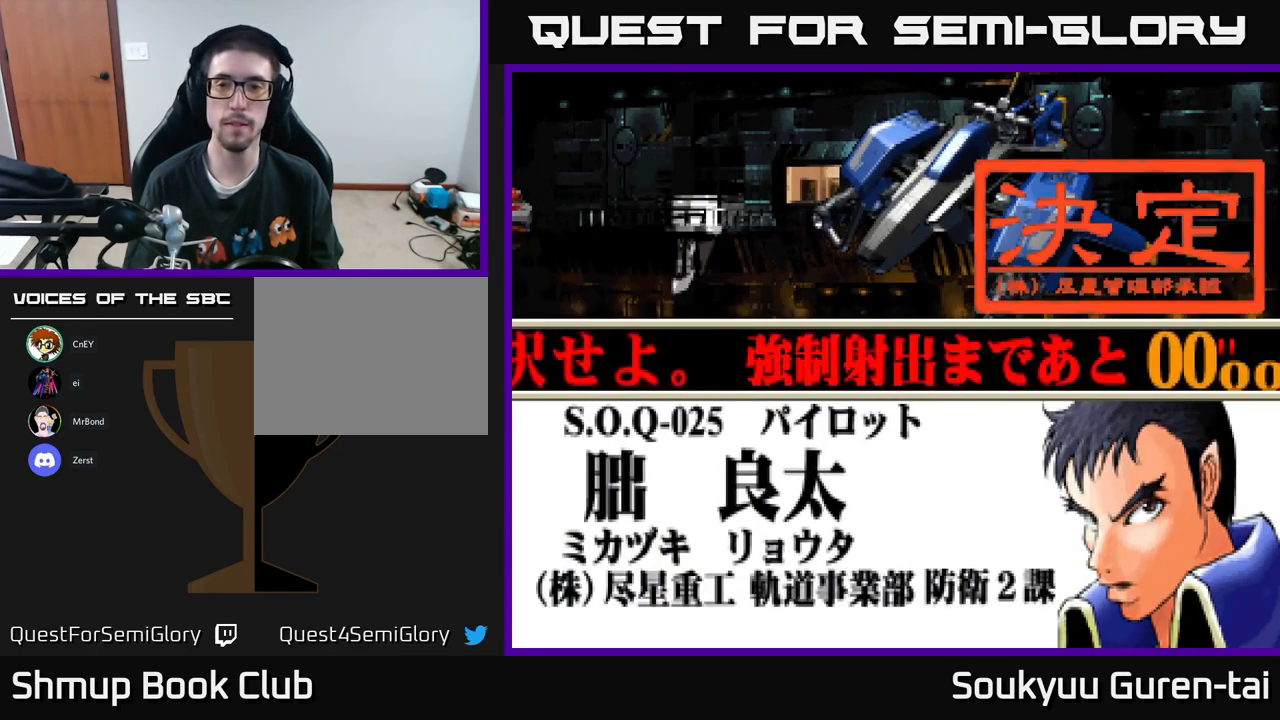
{"buttons": [], "left_stick": "center", "right_stick": "center", "events": []}
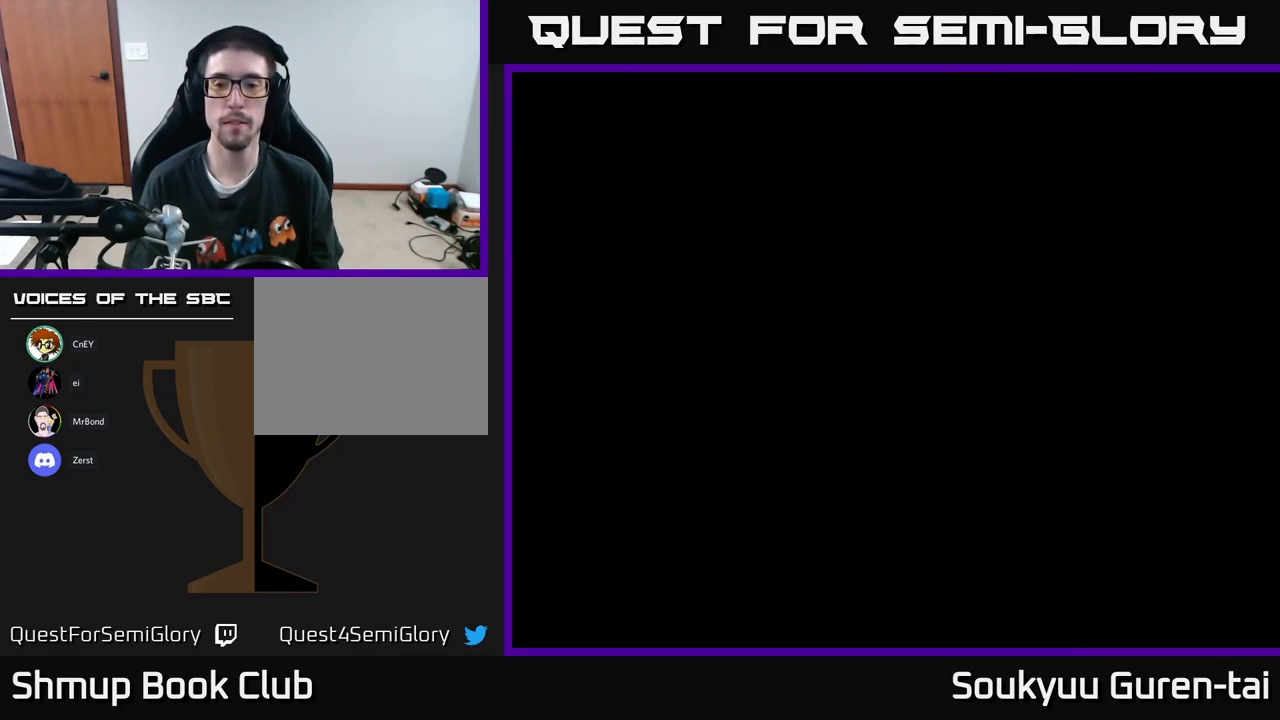
{"buttons": [], "left_stick": "center", "right_stick": "center", "events": []}
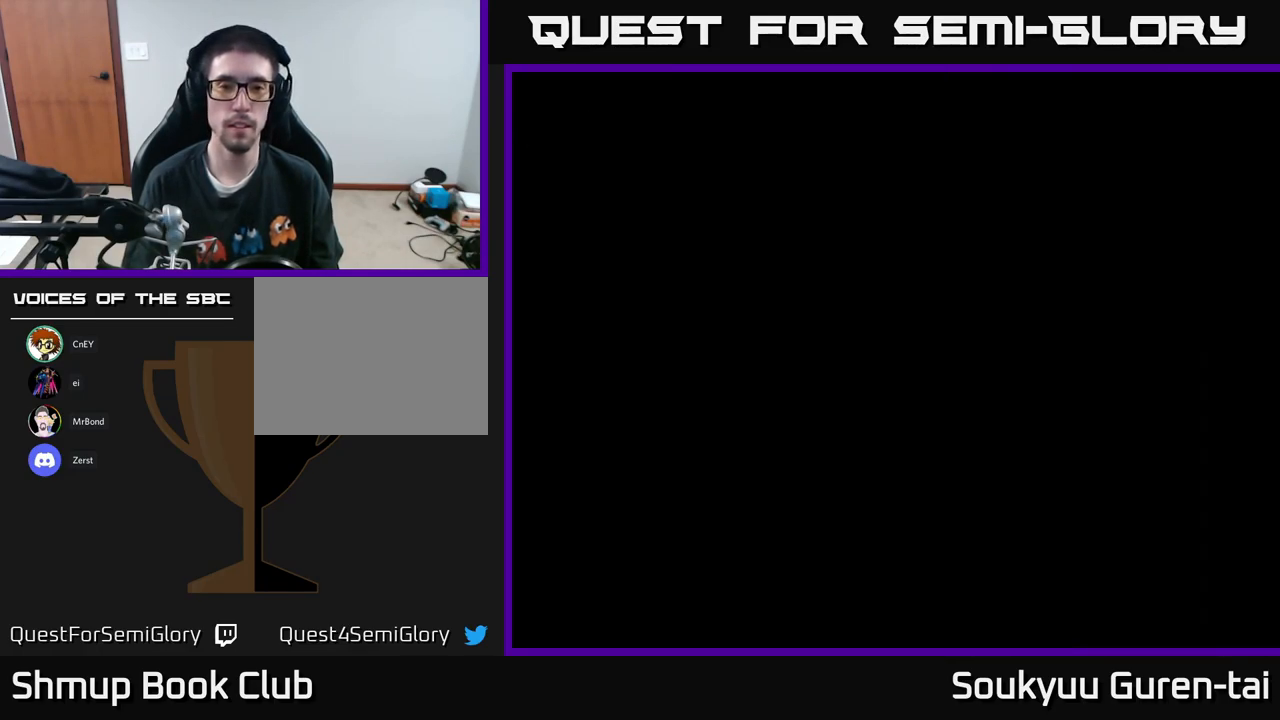
{"buttons": [], "left_stick": "center", "right_stick": "center", "events": [[334, "Y", "down"], [400, "Y", "up"]]}
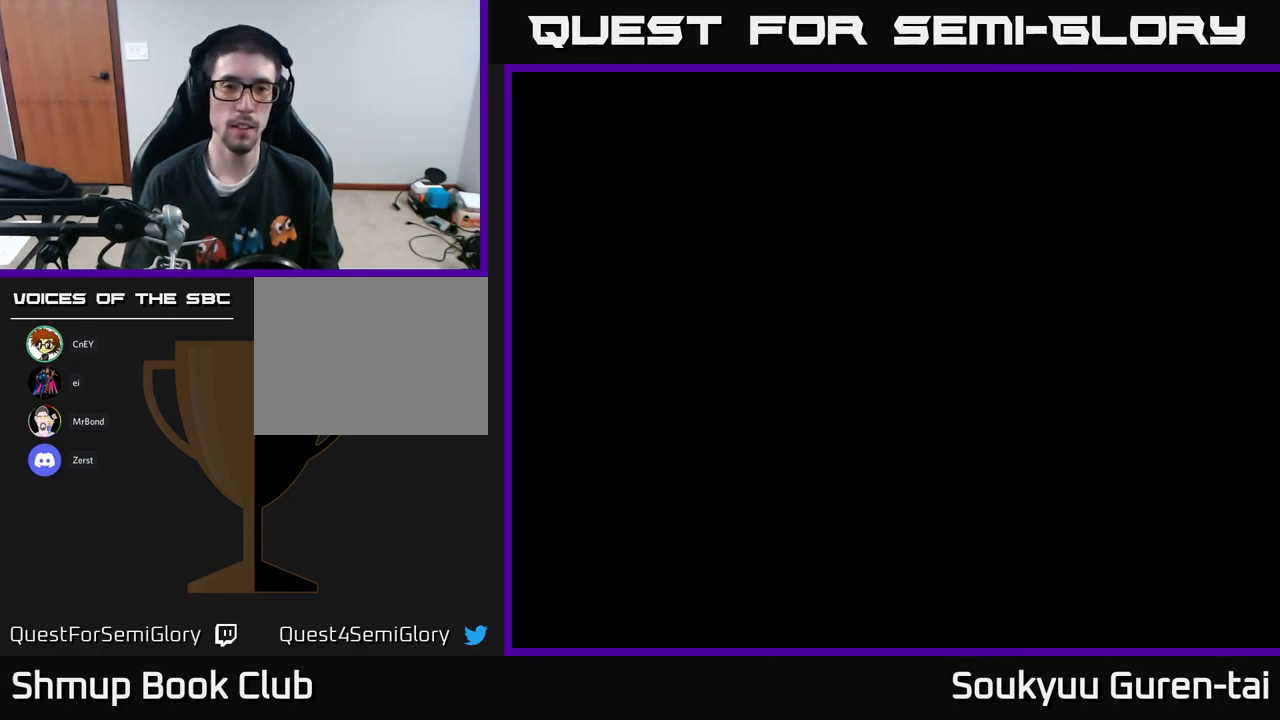
{"buttons": ["Y"], "left_stick": "center", "right_stick": "center", "events": [[466, "Y", "down"]]}
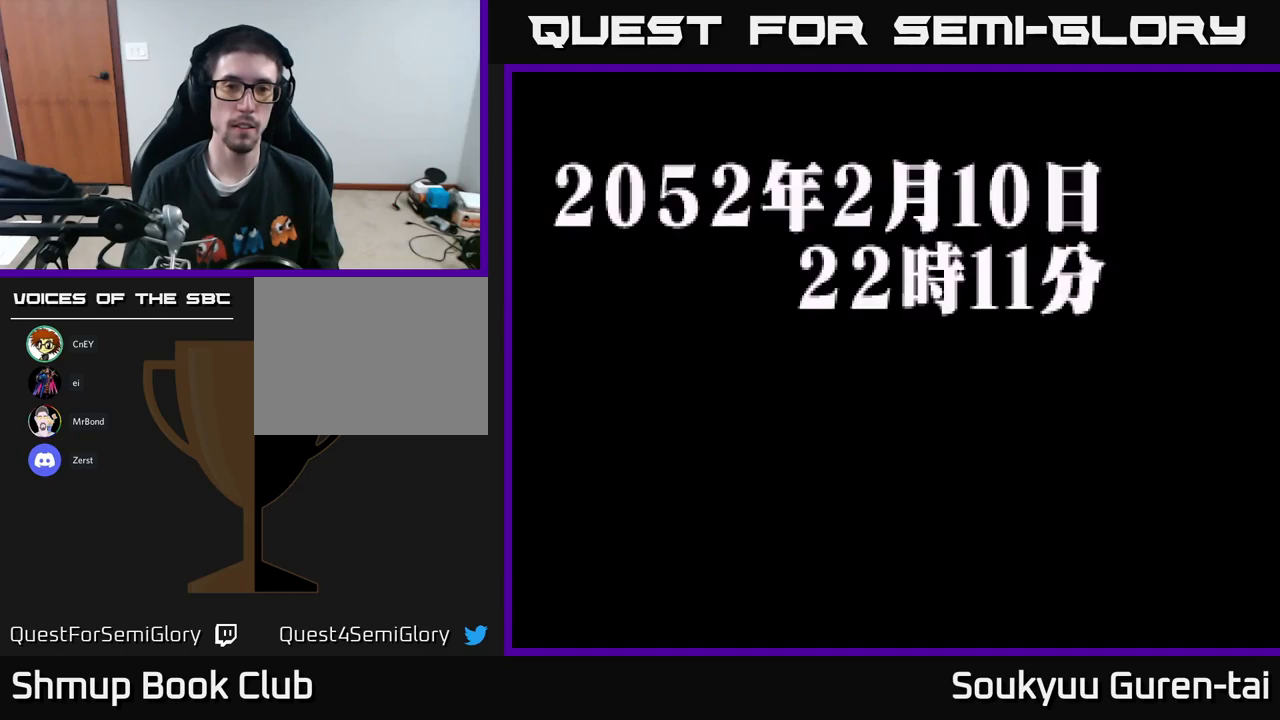
{"buttons": [], "left_stick": "center", "right_stick": "center", "events": [[33, "Y", "up"], [200, "A", "down"], [316, "A", "up"]]}
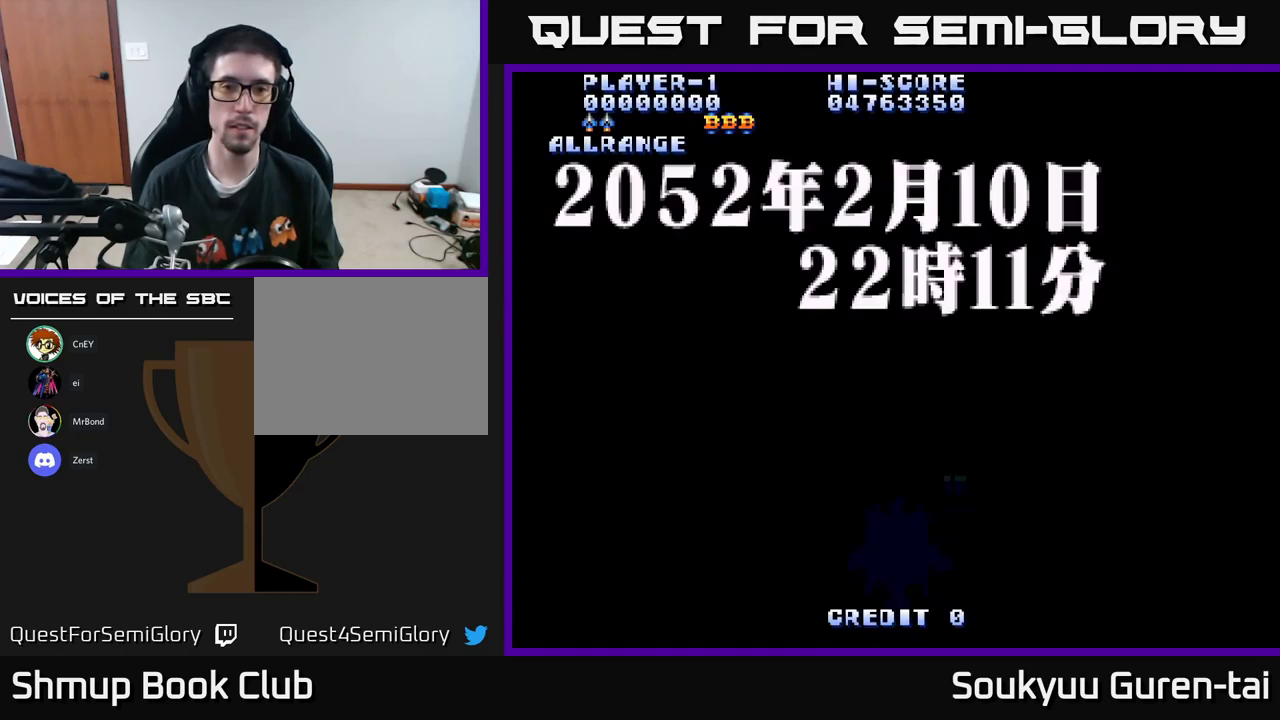
{"buttons": [], "left_stick": "center", "right_stick": "center", "events": [[216, "Y", "down"], [283, "Y", "up"]]}
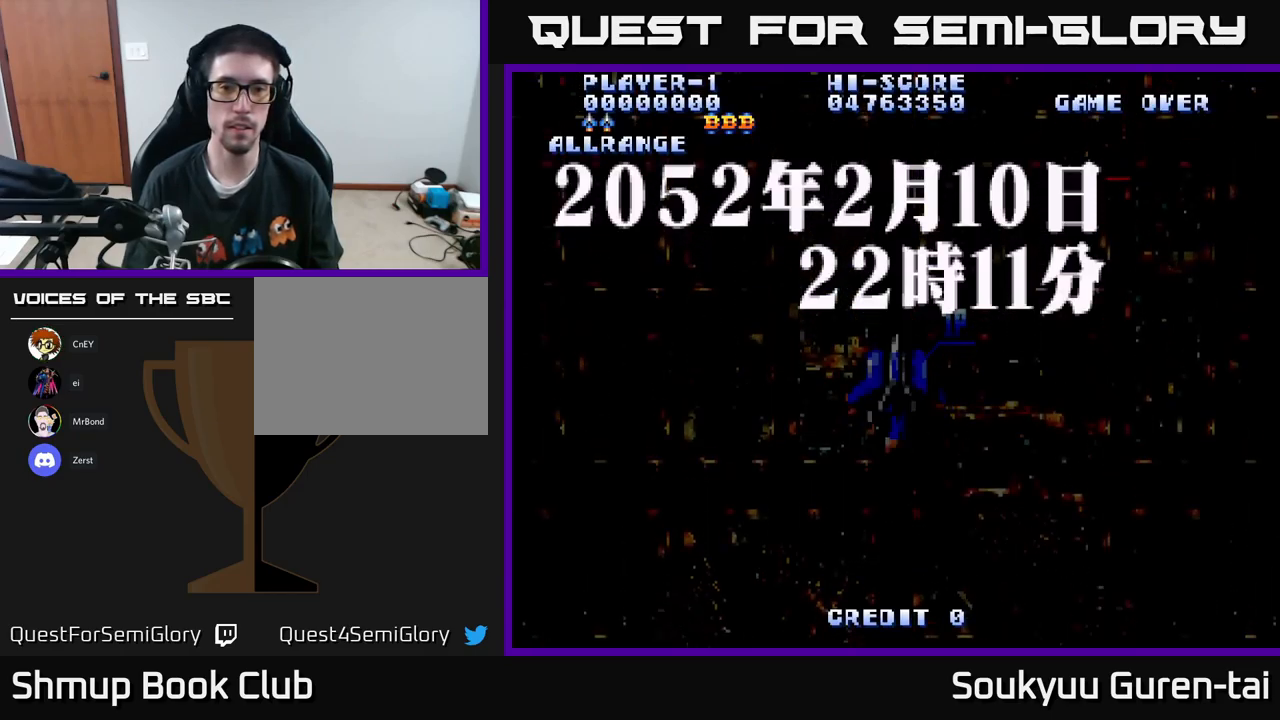
{"buttons": [], "left_stick": "center", "right_stick": "center", "events": []}
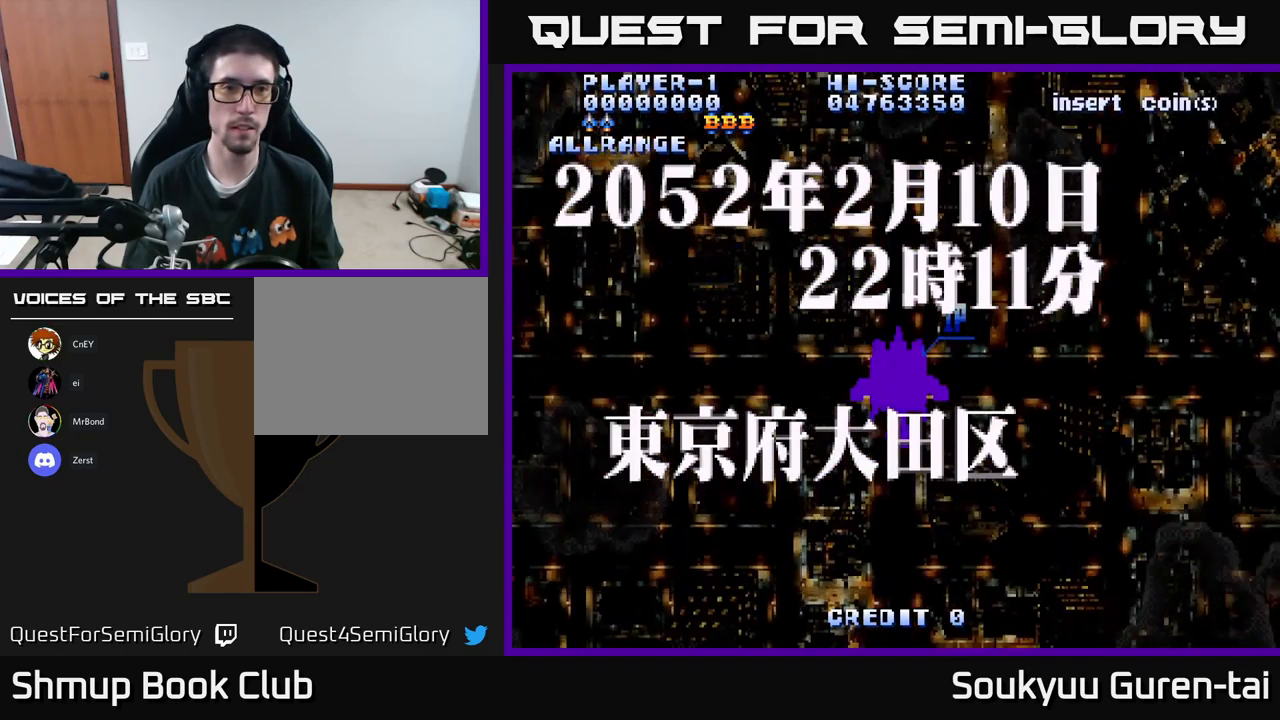
{"buttons": ["A"], "left_stick": "center", "right_stick": "center", "events": [[50, "Y", "down"], [116, "Y", "up"], [416, "A", "down"]]}
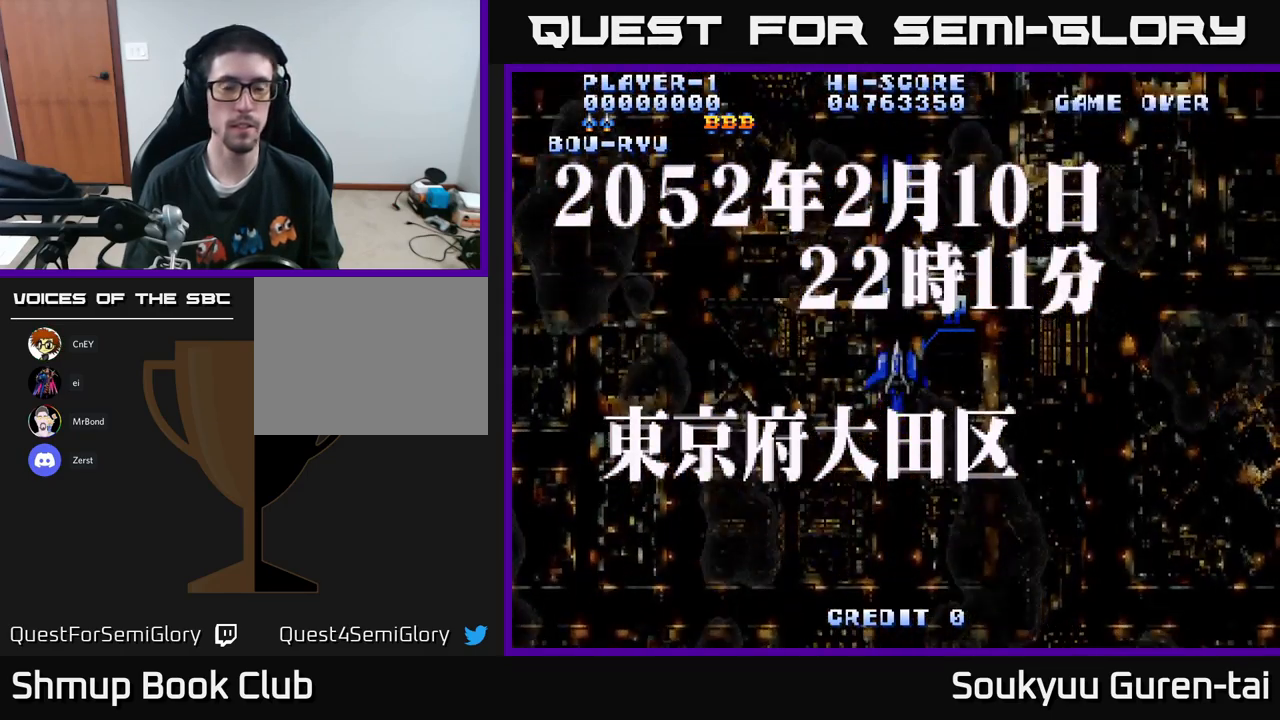
{"buttons": ["A"], "left_stick": "center", "right_stick": "center", "events": []}
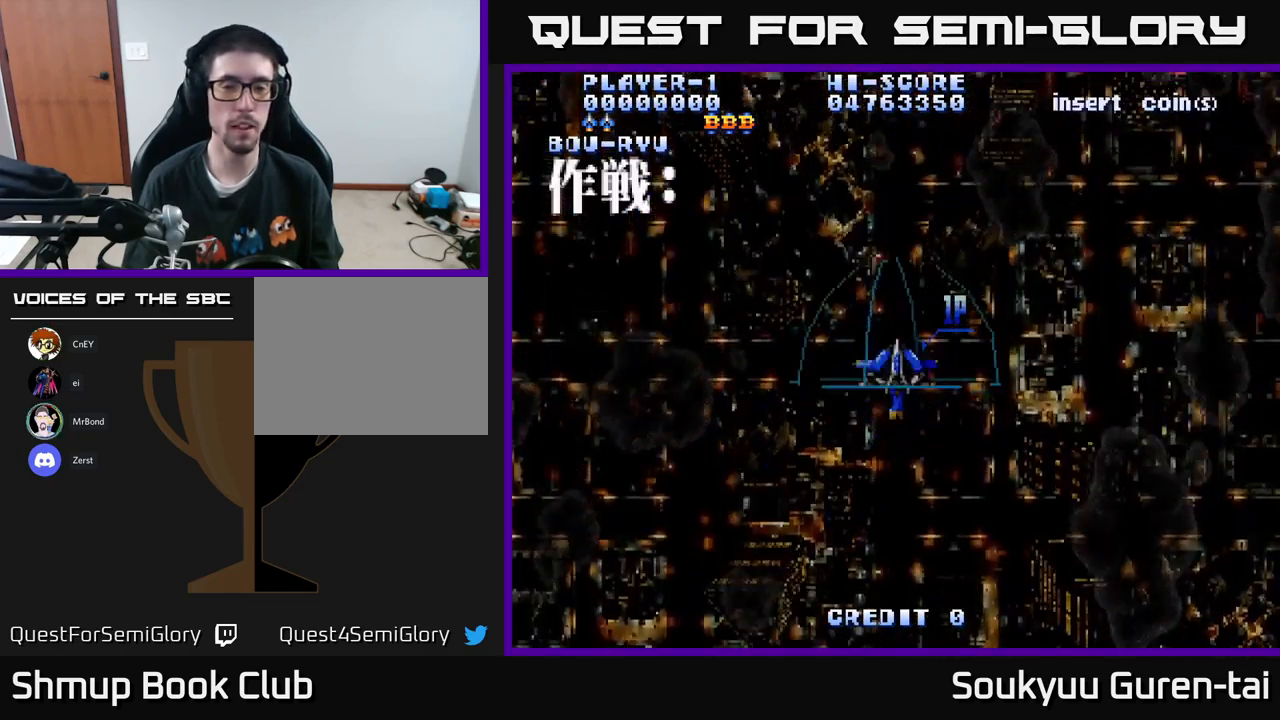
{"buttons": ["A"], "left_stick": "center", "right_stick": "center", "events": []}
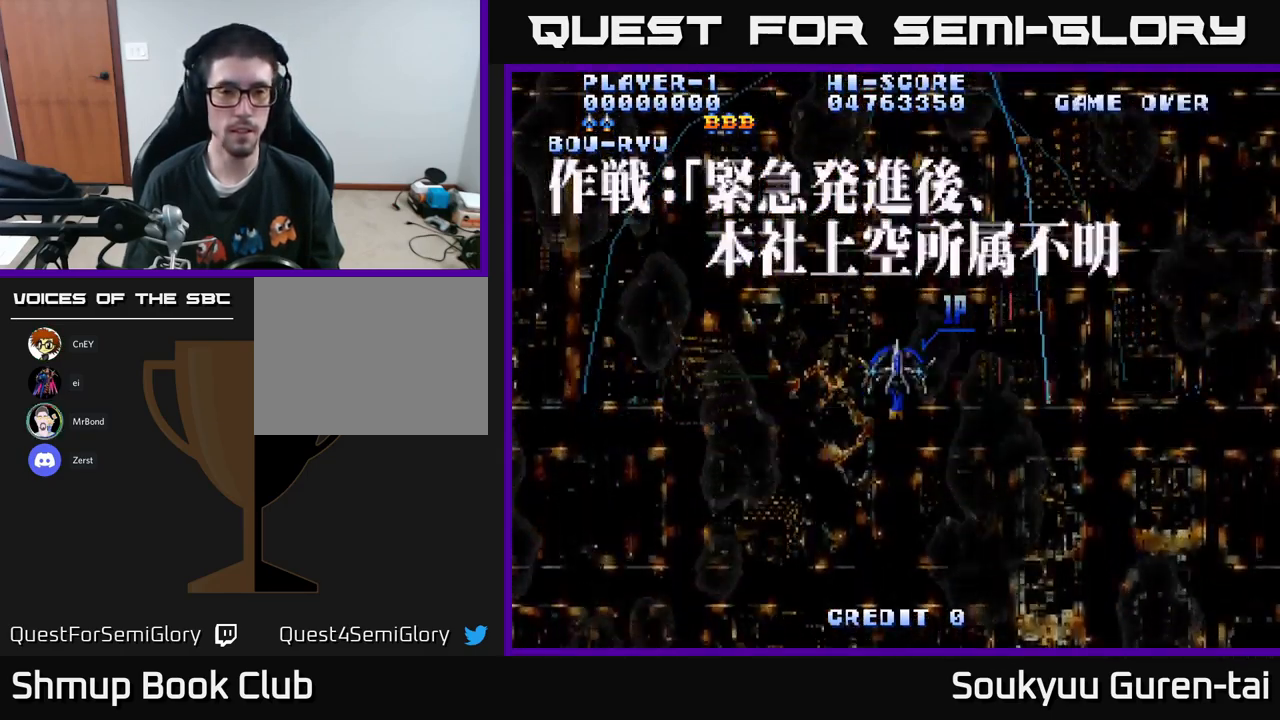
{"buttons": ["A"], "left_stick": "center", "right_stick": "center", "events": []}
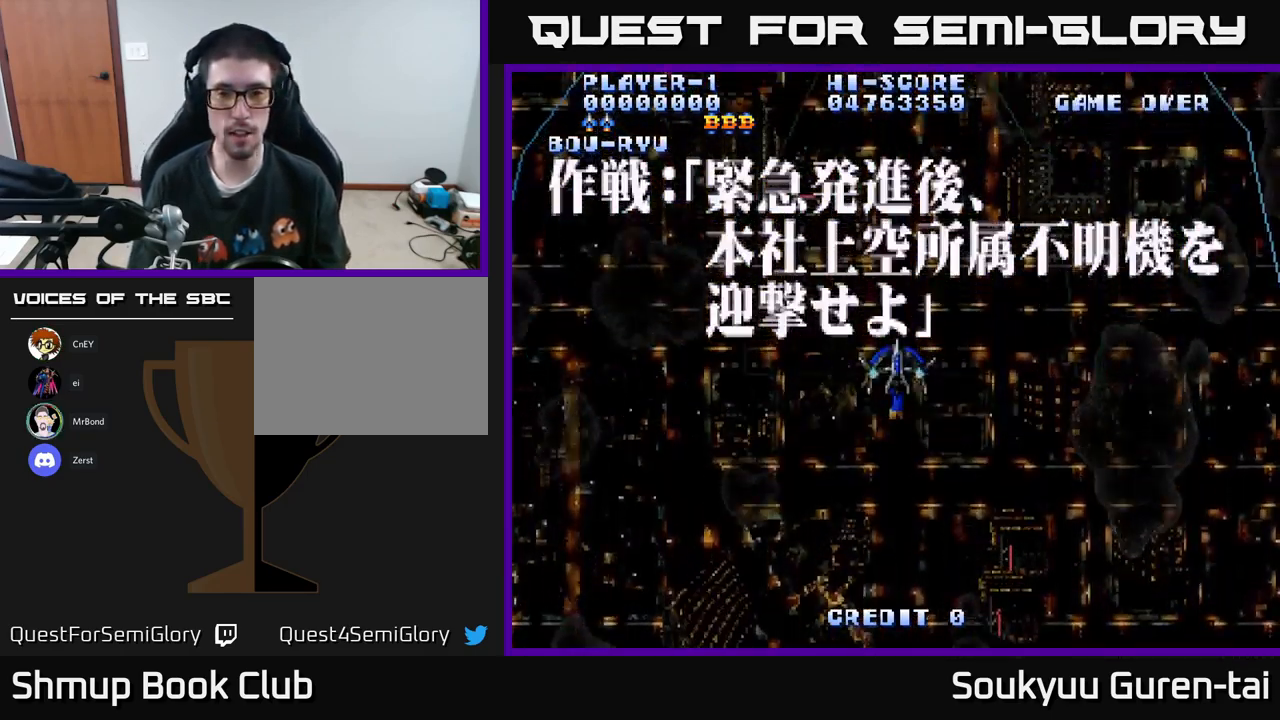
{"buttons": ["A"], "left_stick": "center", "right_stick": "center", "events": []}
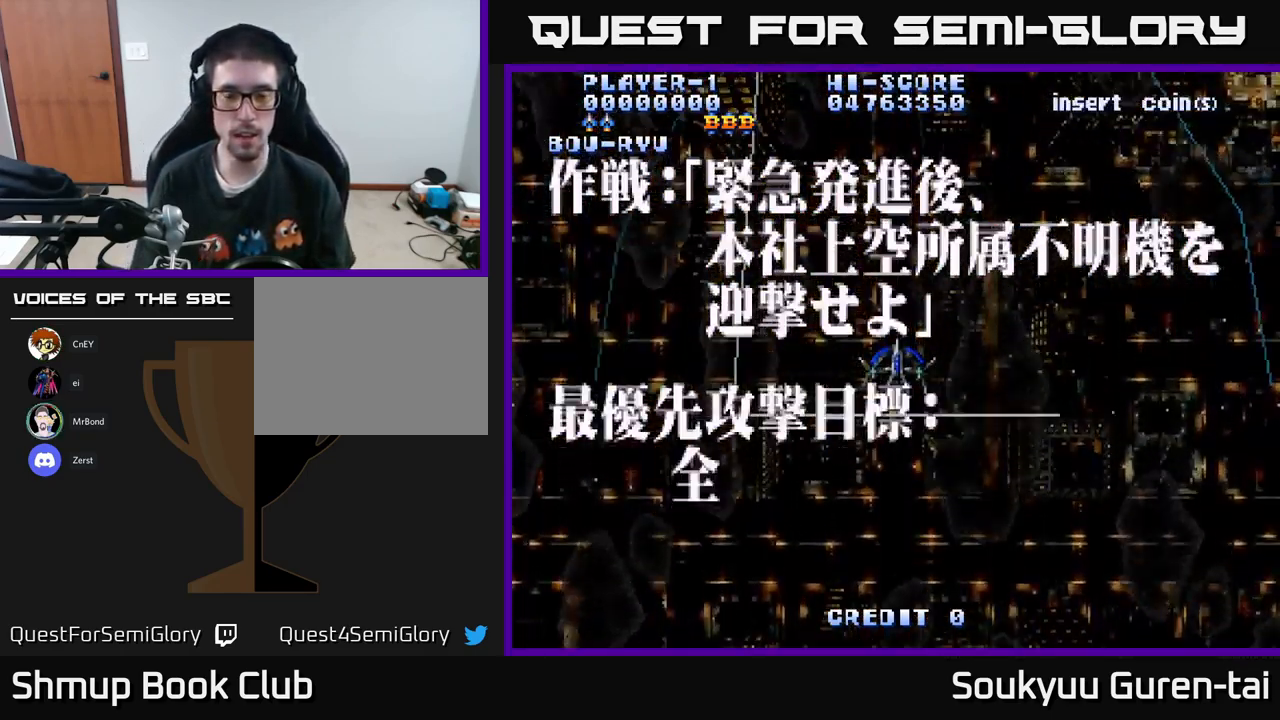
{"buttons": ["A"], "left_stick": "center", "right_stick": "center", "events": []}
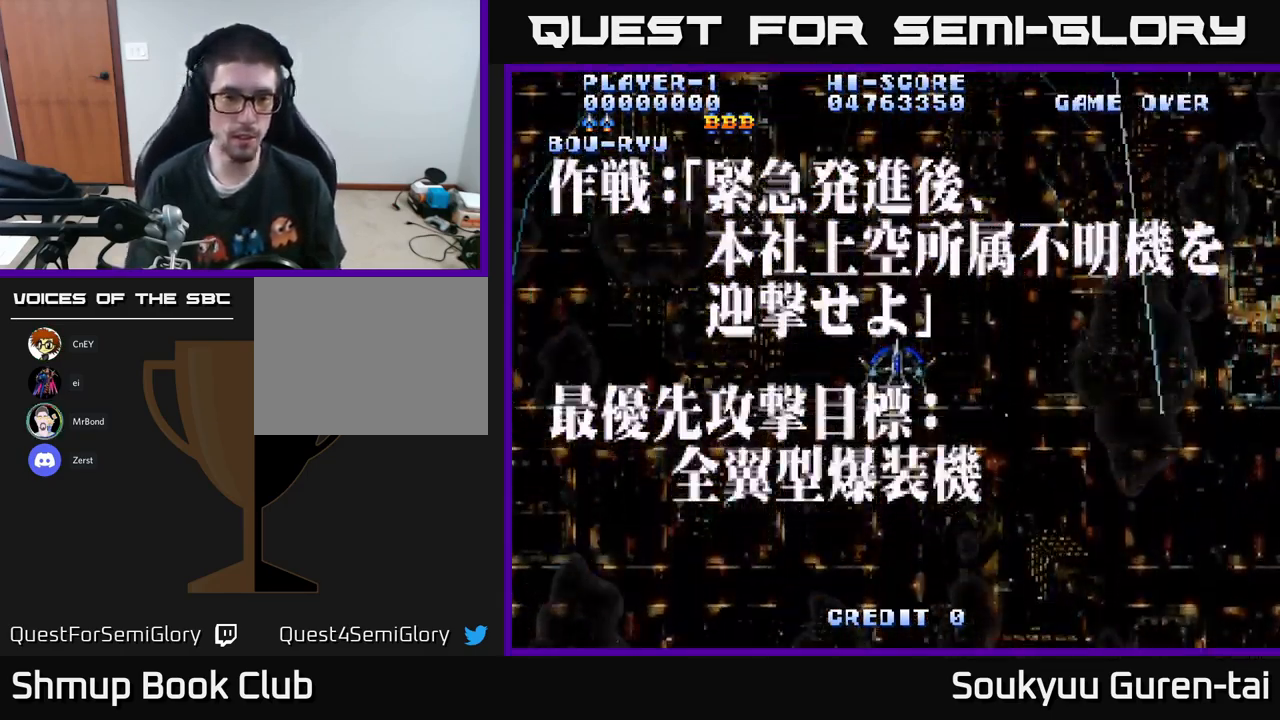
{"buttons": ["A"], "left_stick": "center", "right_stick": "center", "events": []}
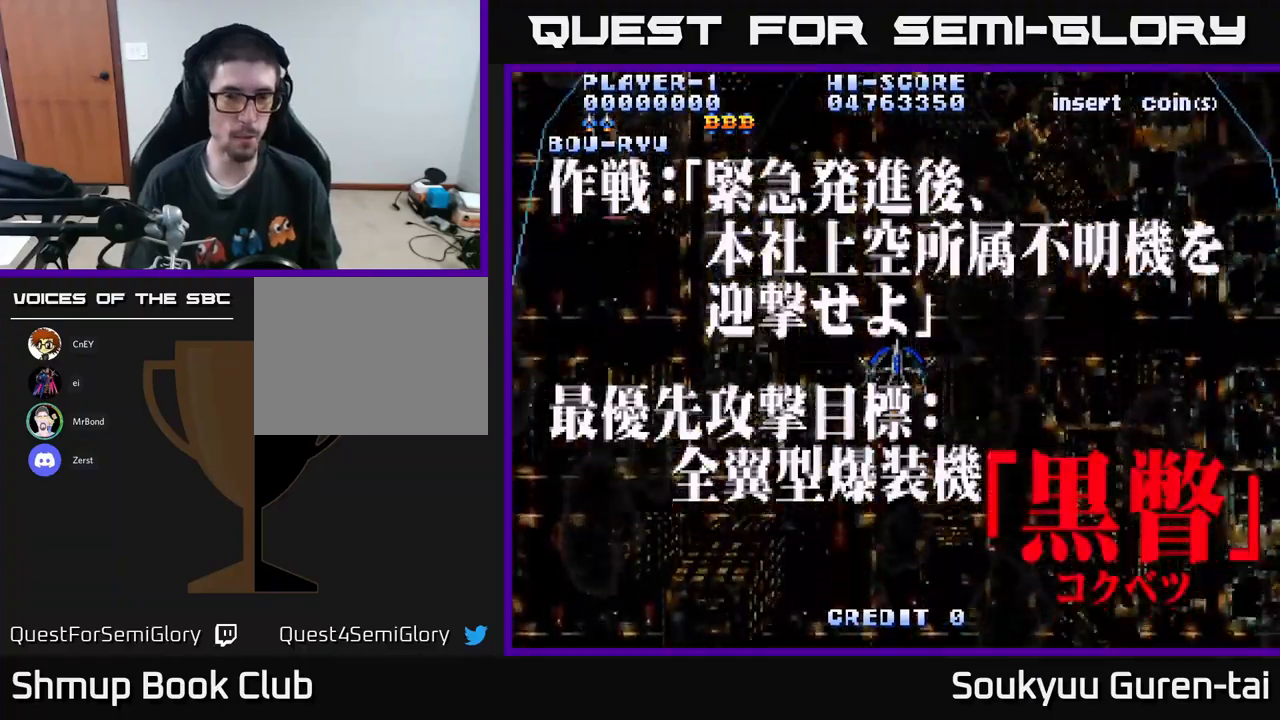
{"buttons": ["A"], "left_stick": "center", "right_stick": "center", "events": []}
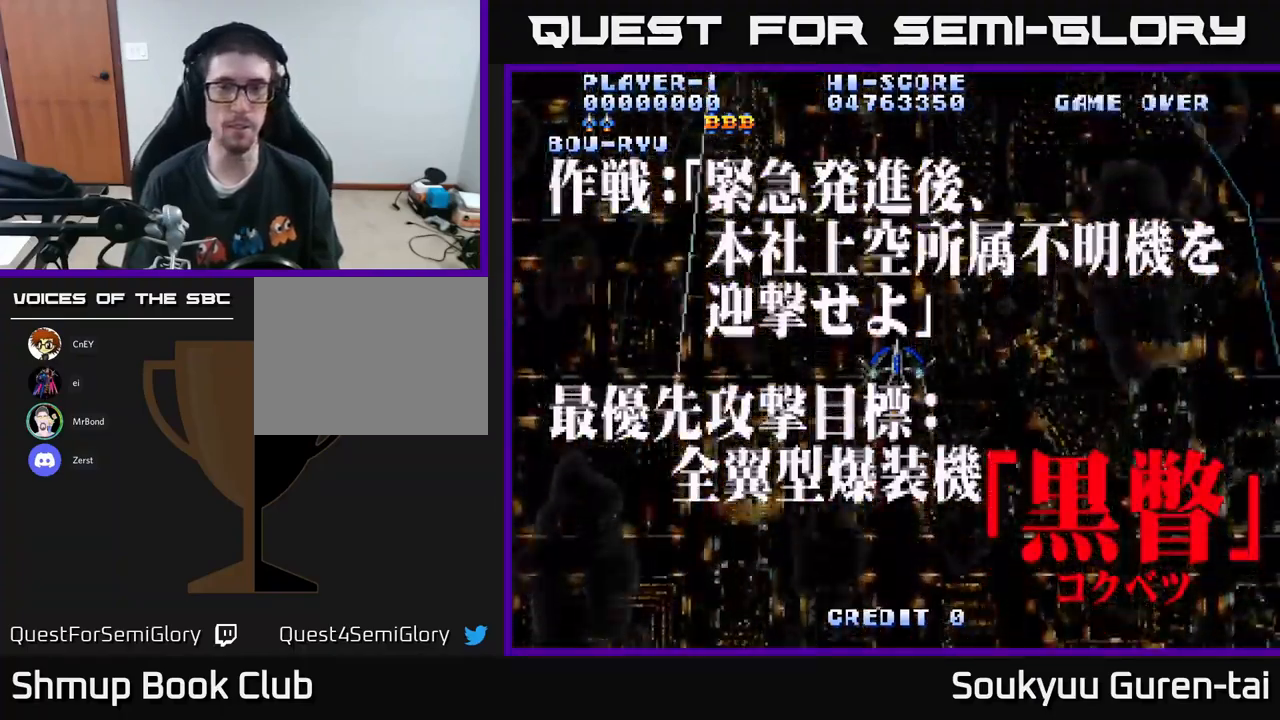
{"buttons": ["A"], "left_stick": "center", "right_stick": "center", "events": []}
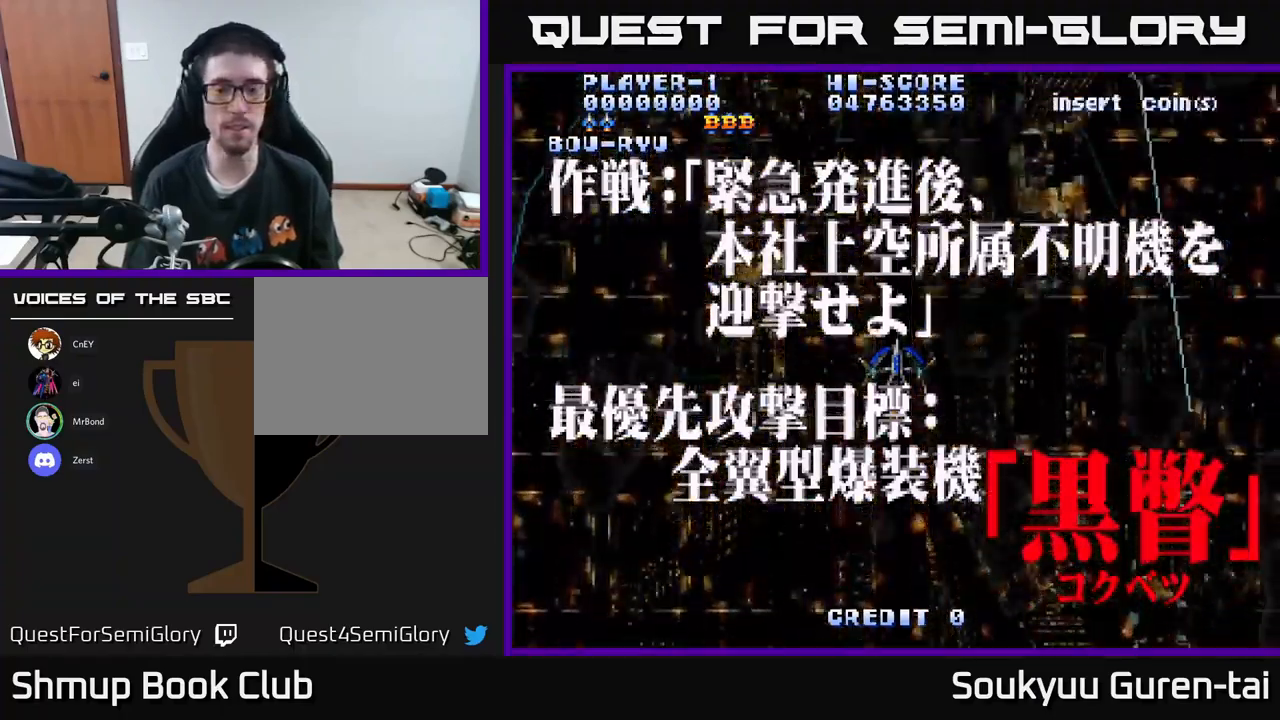
{"buttons": ["A"], "left_stick": "center", "right_stick": "center", "events": []}
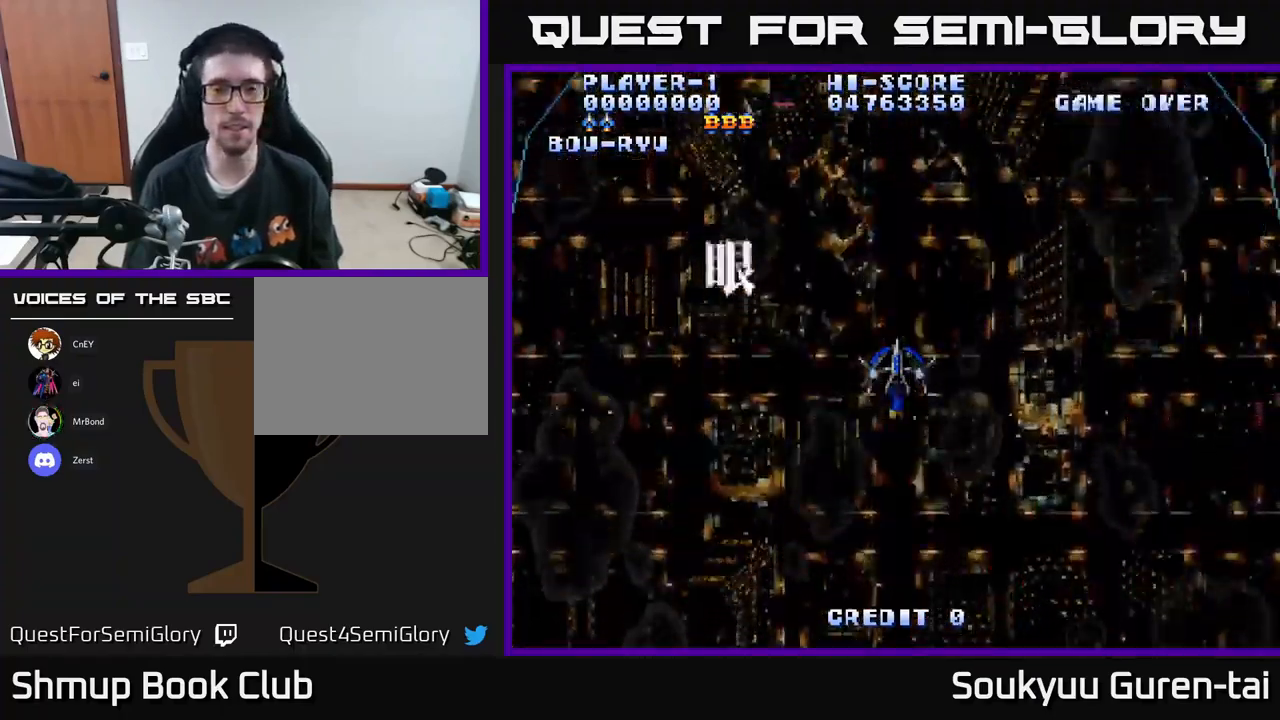
{"buttons": ["A"], "left_stick": "center", "right_stick": "center", "events": []}
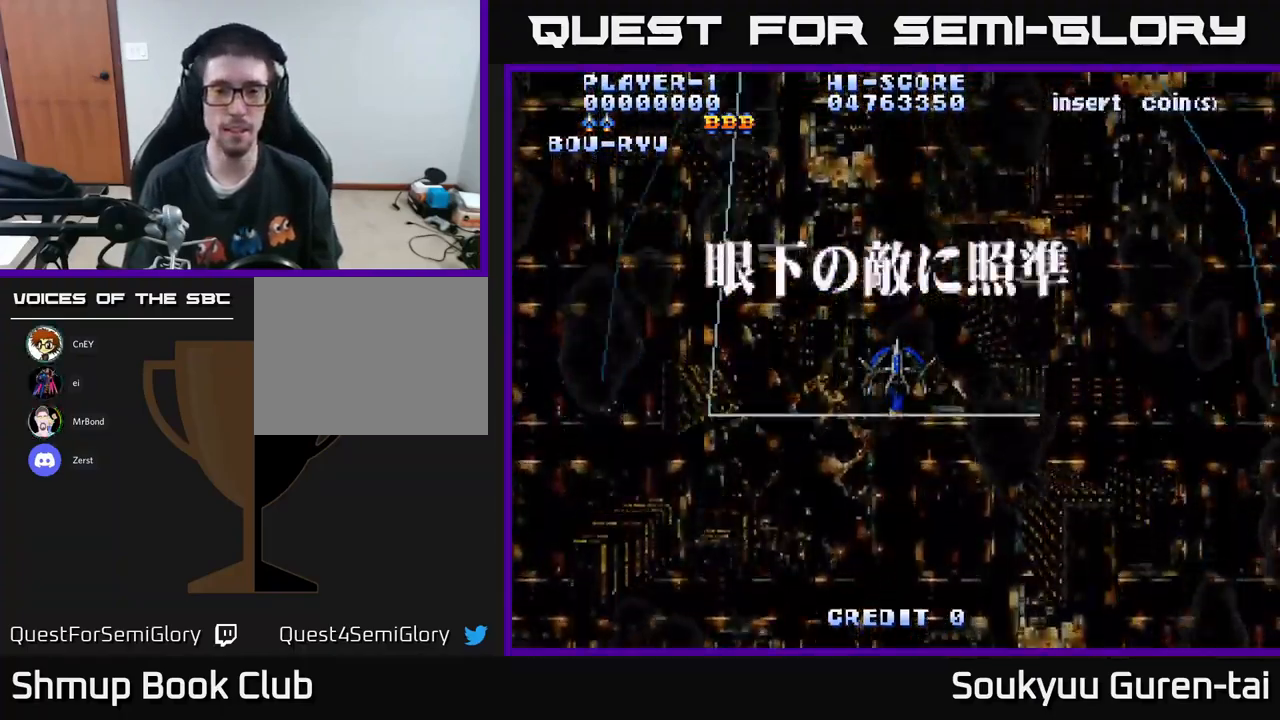
{"buttons": ["A", "DPAD_DOWN"], "left_stick": "center", "right_stick": "center", "events": [[250, "DPAD_DOWN", "down"]]}
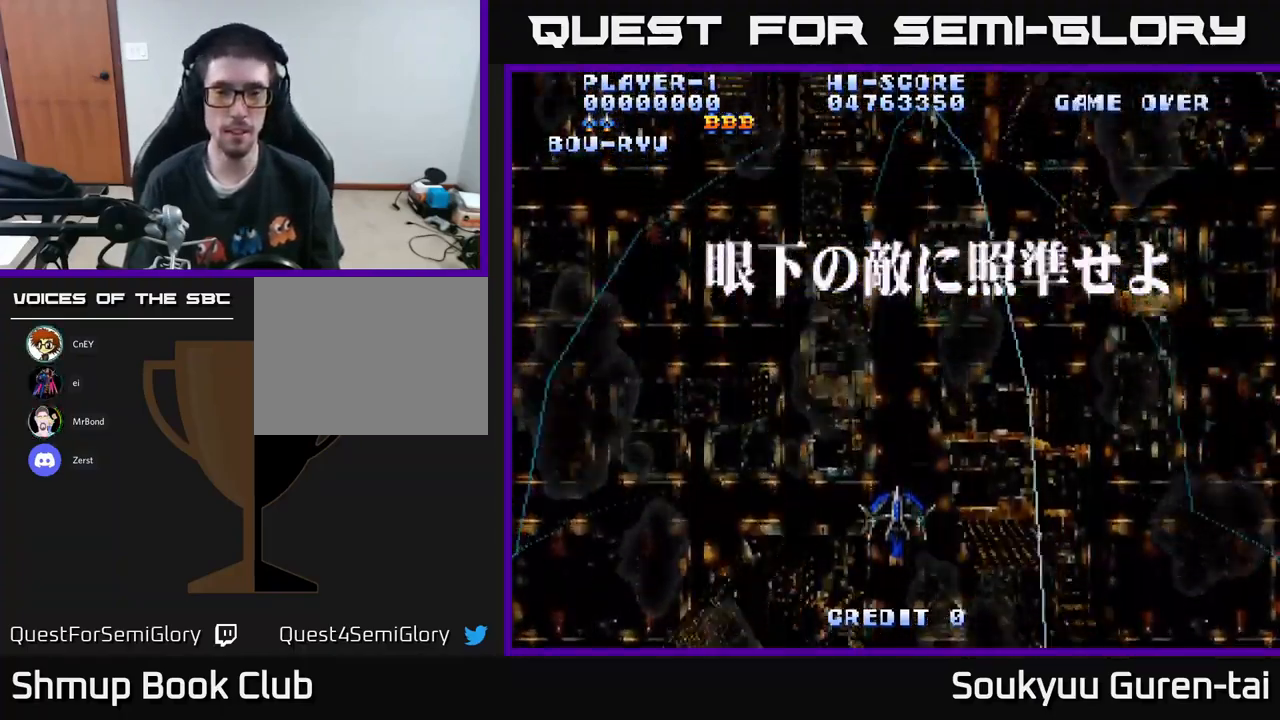
{"buttons": ["A"], "left_stick": "center", "right_stick": "center", "events": [[383, "DPAD_DOWN", "up"]]}
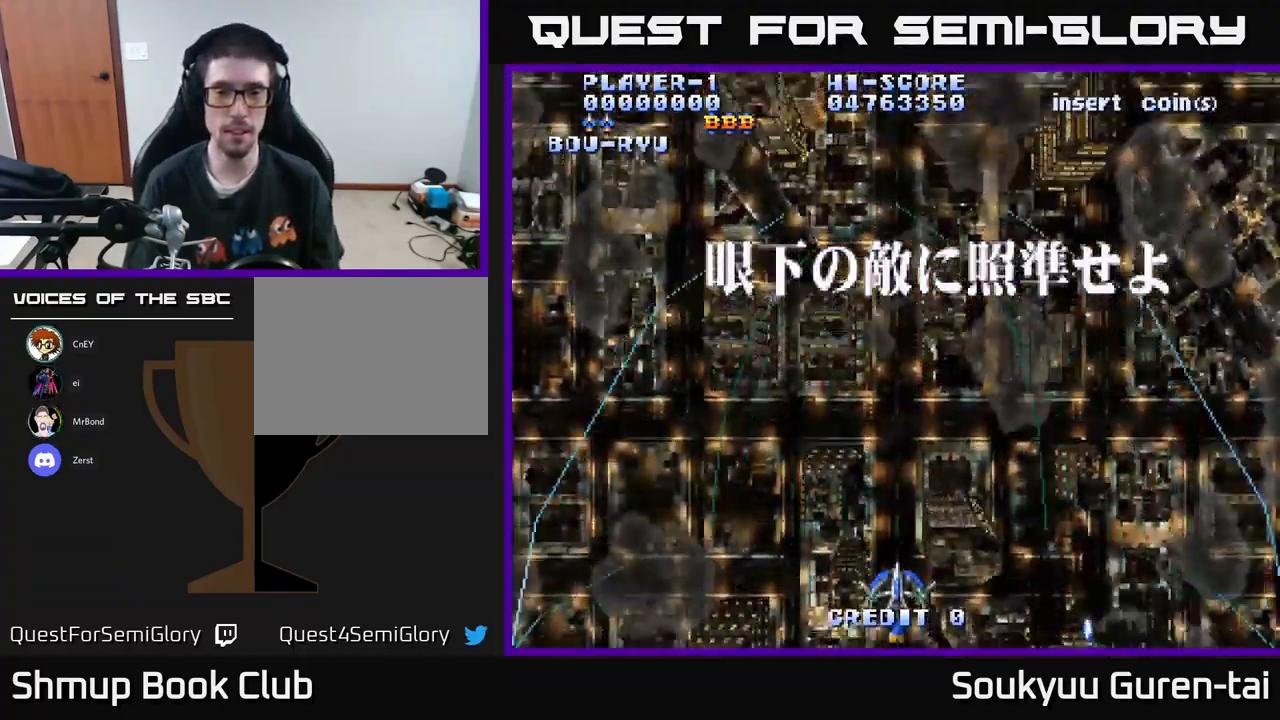
{"buttons": ["A", "DPAD_RIGHT"], "left_stick": "center", "right_stick": "center", "events": [[367, "DPAD_RIGHT", "down"]]}
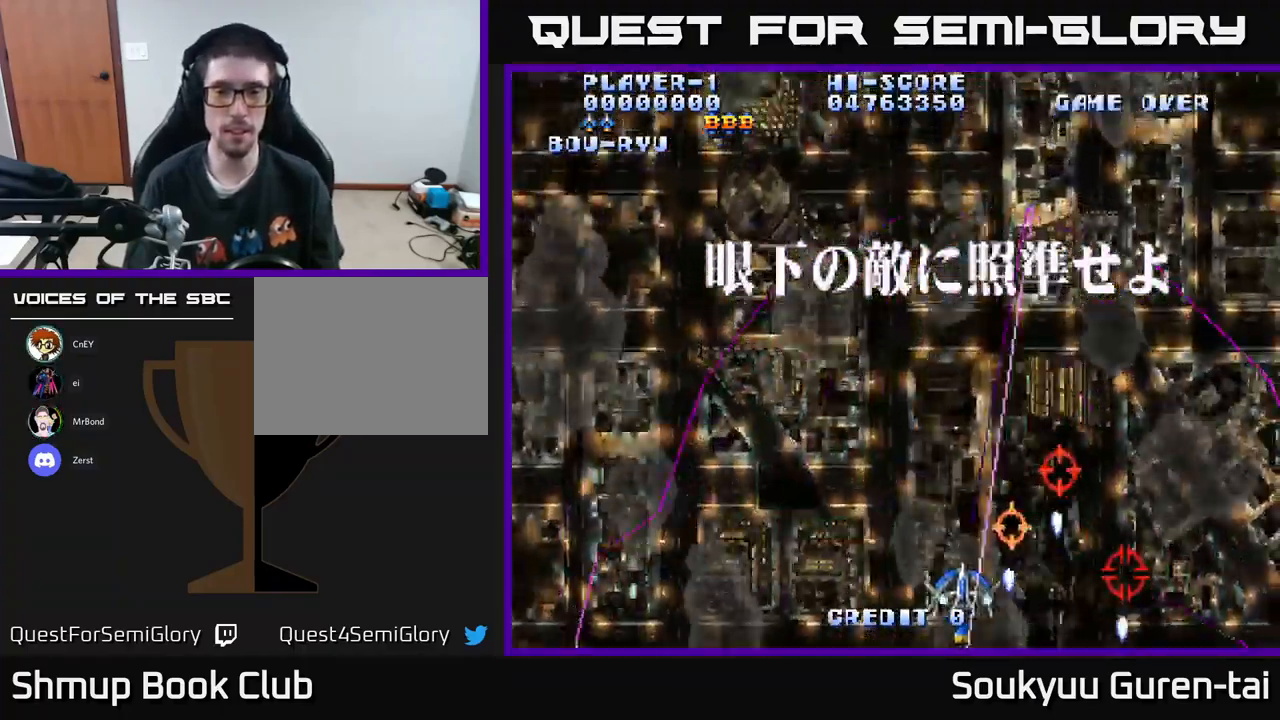
{"buttons": ["A", "DPAD_LEFT"], "left_stick": "center", "right_stick": "center", "events": [[333, "DPAD_RIGHT", "up"], [383, "DPAD_LEFT", "down"]]}